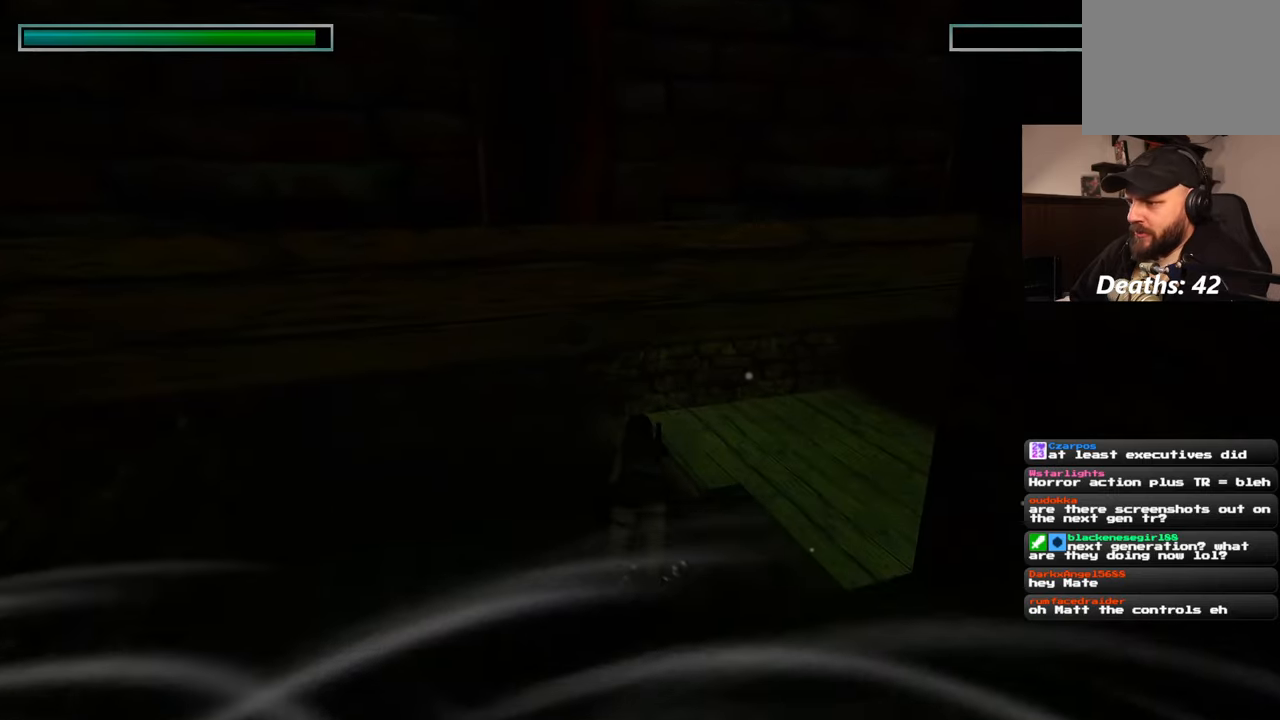
Gameplay with a controller (PlayStation layout); each line is a JSON object with the inputs held at the frame after it (dt_ms = milliseconds from this image to that frame). "events" lists button and stick changes between this image and that frame as [ms after this image, input, new state], when the widget could be followed in between. Not read: L2 L3 R3.
{"dt_ms": 500, "buttons": [], "left_stick": "up", "right_stick": "center", "events": [[233, "right_stick", "center"]]}
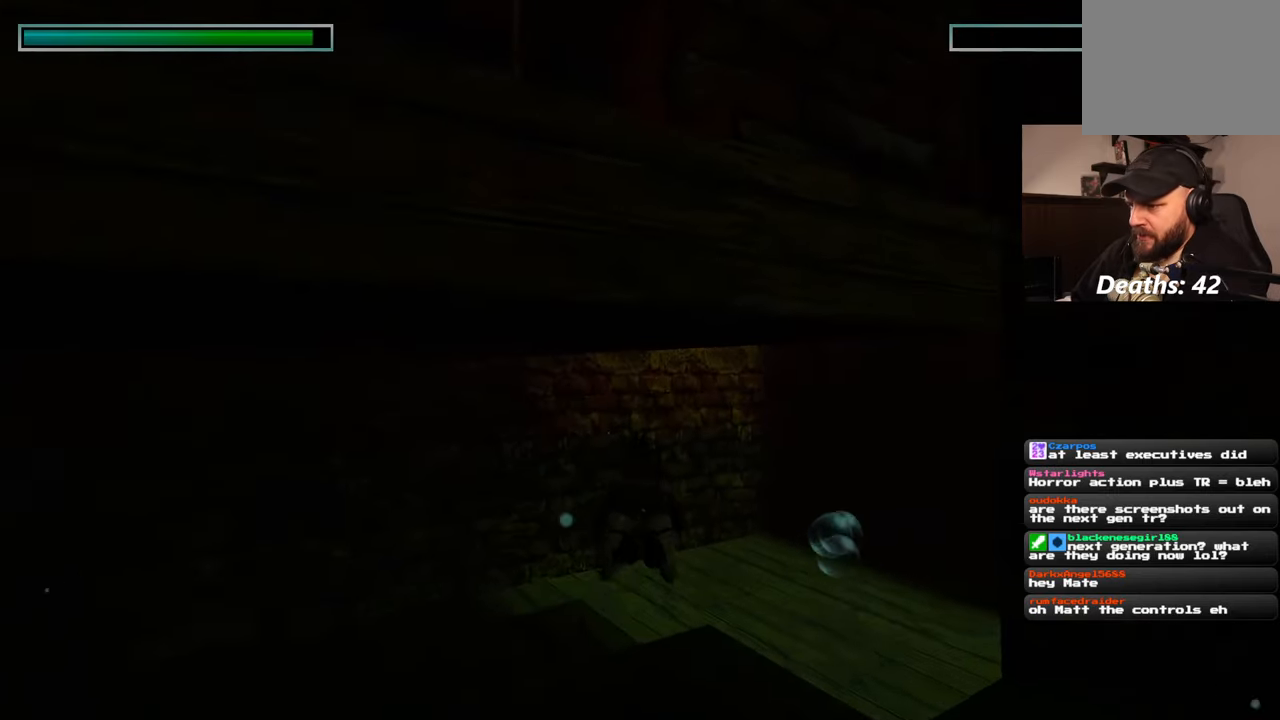
{"dt_ms": 500, "buttons": [], "left_stick": "up", "right_stick": "down-right", "events": [[150, "right_stick", "down"], [200, "right_stick", "down-right"]]}
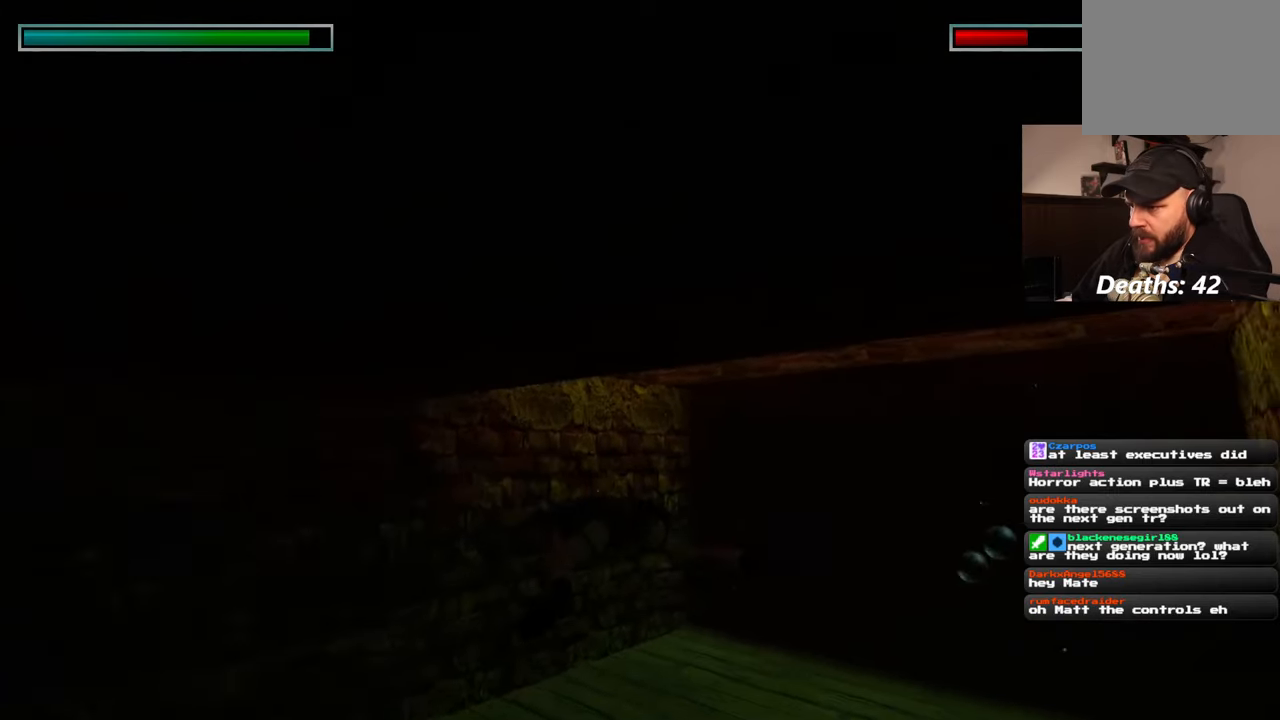
{"dt_ms": 1000, "buttons": [], "left_stick": "up", "right_stick": "up-right"}
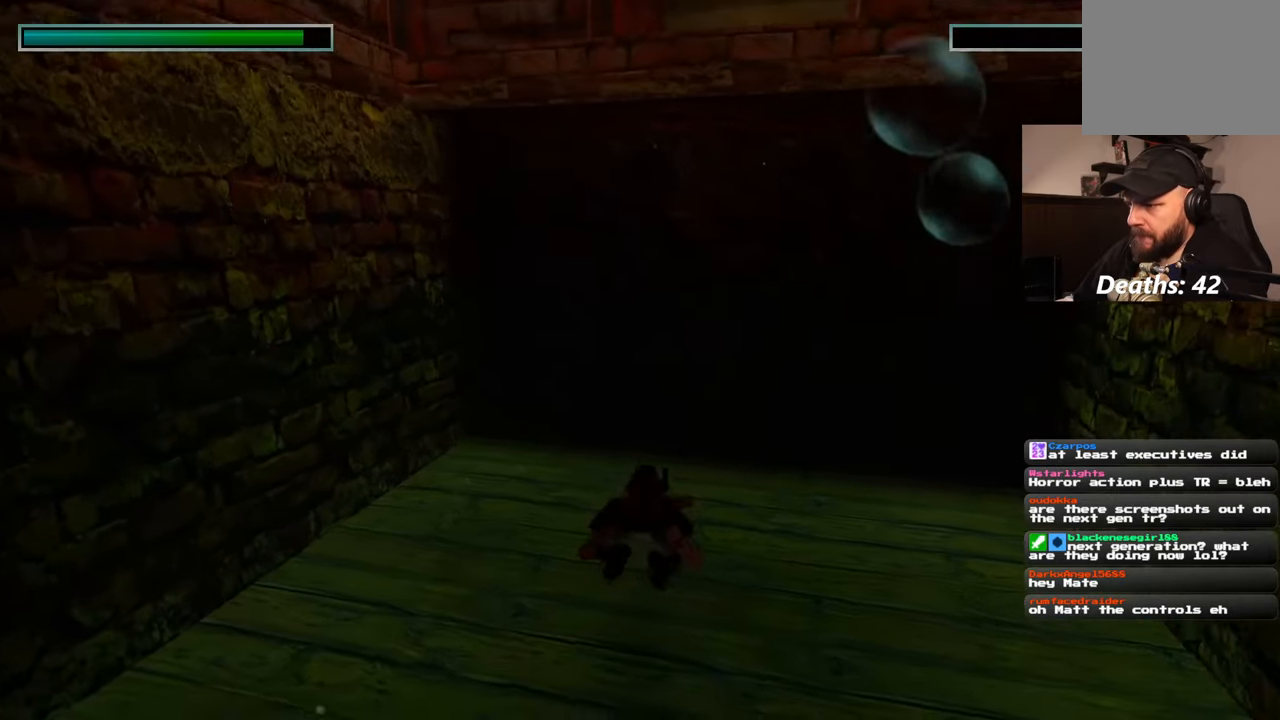
{"dt_ms": 500, "buttons": [], "left_stick": "center", "right_stick": "up-right", "events": [[33, "right_stick", "center"], [50, "R2", "down"], [50, "left_stick", "center"], [117, "R2", "up"], [467, "right_stick", "up-right"]]}
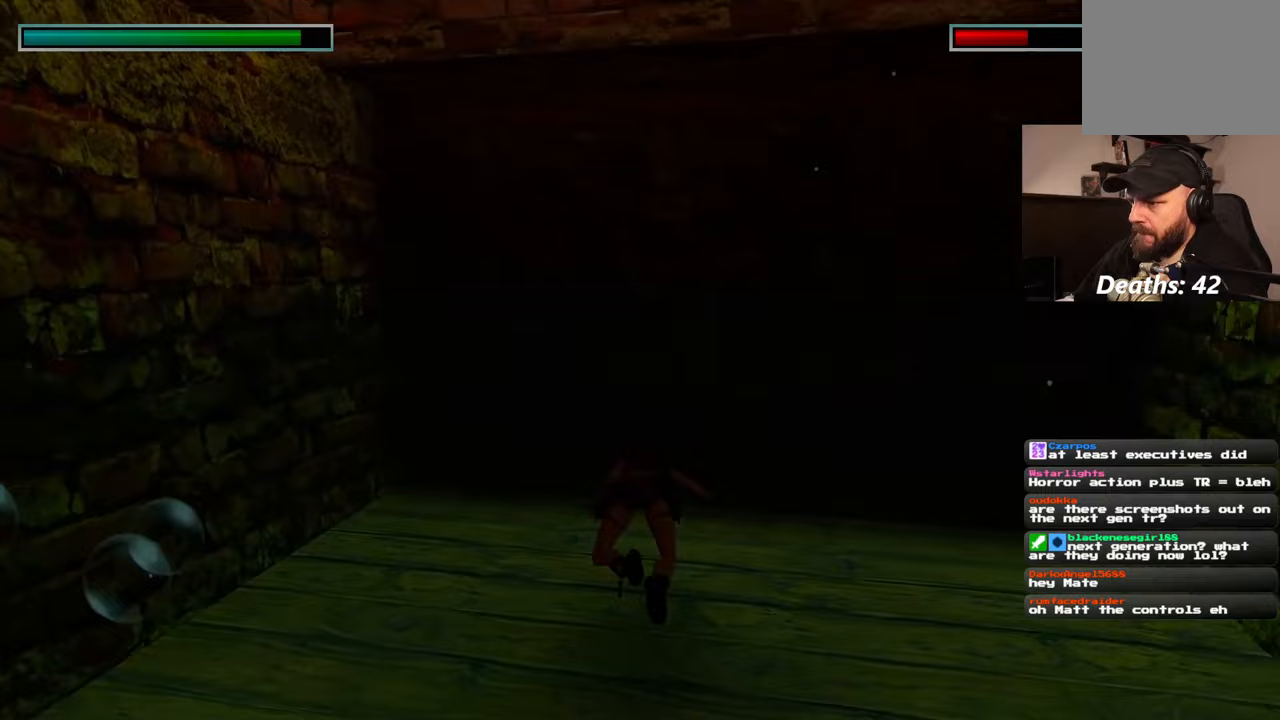
{"dt_ms": 500, "buttons": ["R2"], "left_stick": "up", "right_stick": "center"}
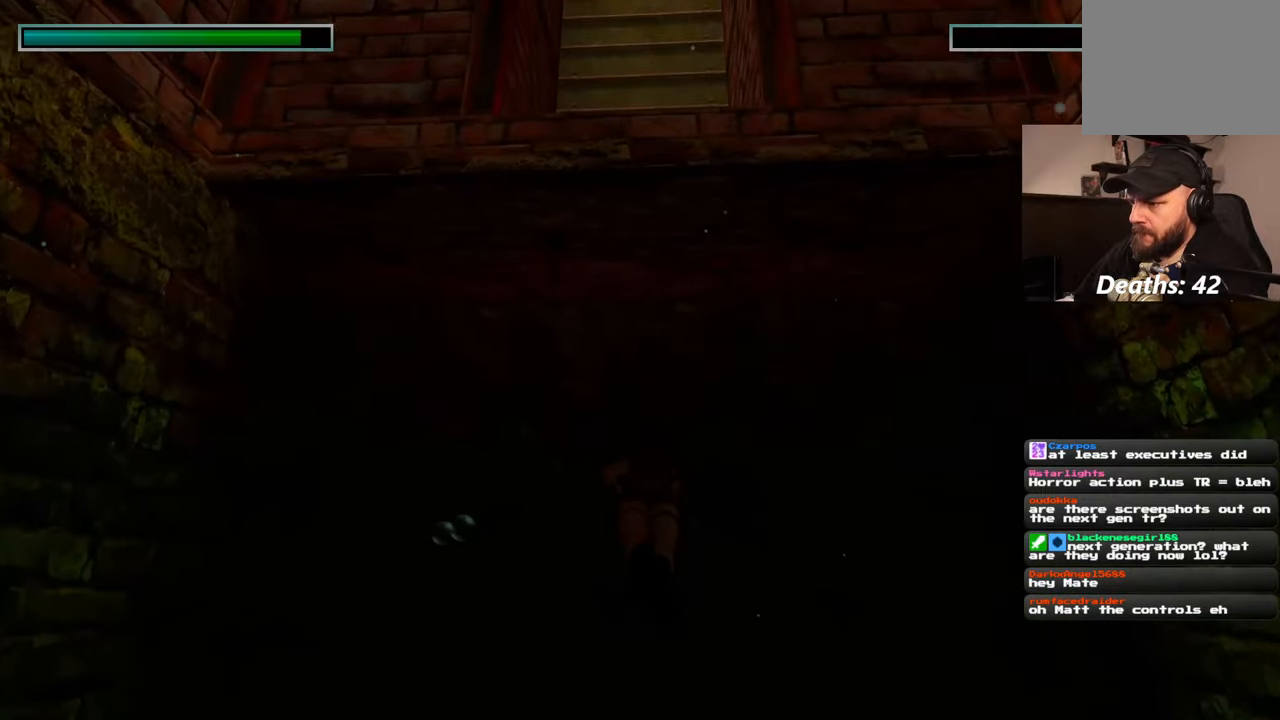
{"dt_ms": 500, "buttons": [], "left_stick": "center", "right_stick": "center", "events": [[17, "R2", "up"], [250, "left_stick", "center"]]}
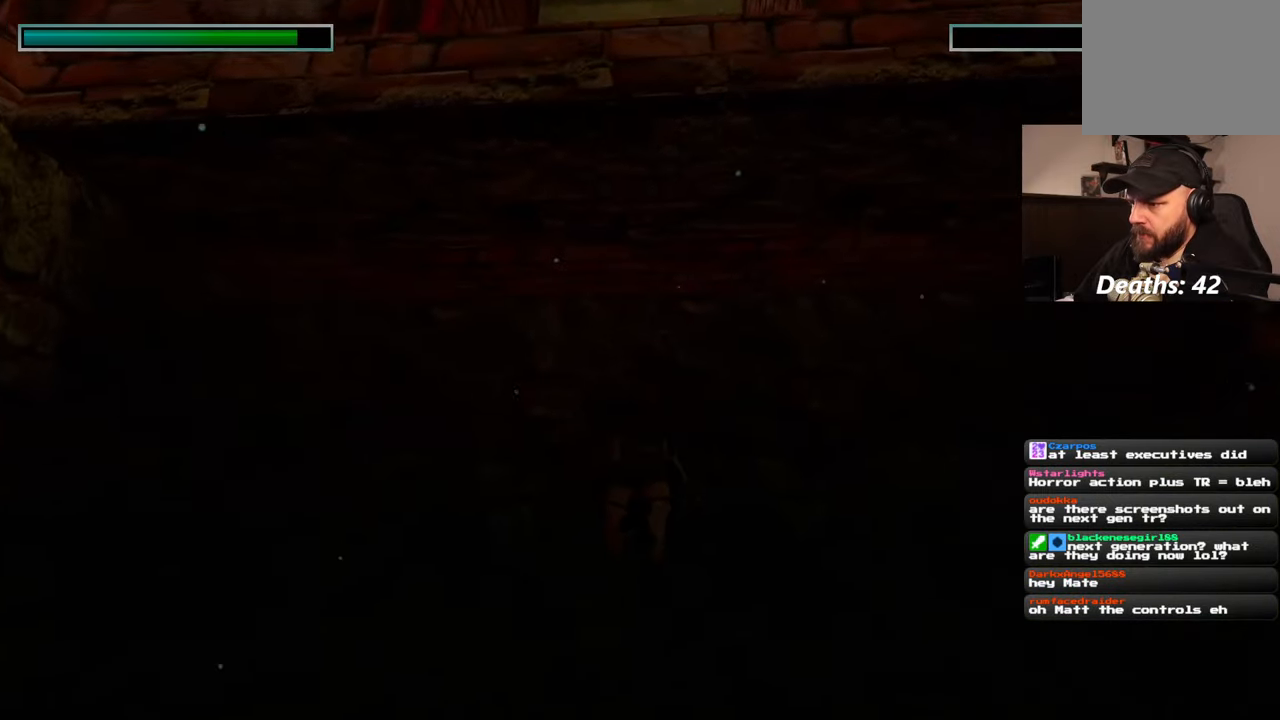
{"dt_ms": 500, "buttons": [], "left_stick": "down-left", "right_stick": "left", "events": [[50, "left_stick", "down-left"], [83, "right_stick", "left"]]}
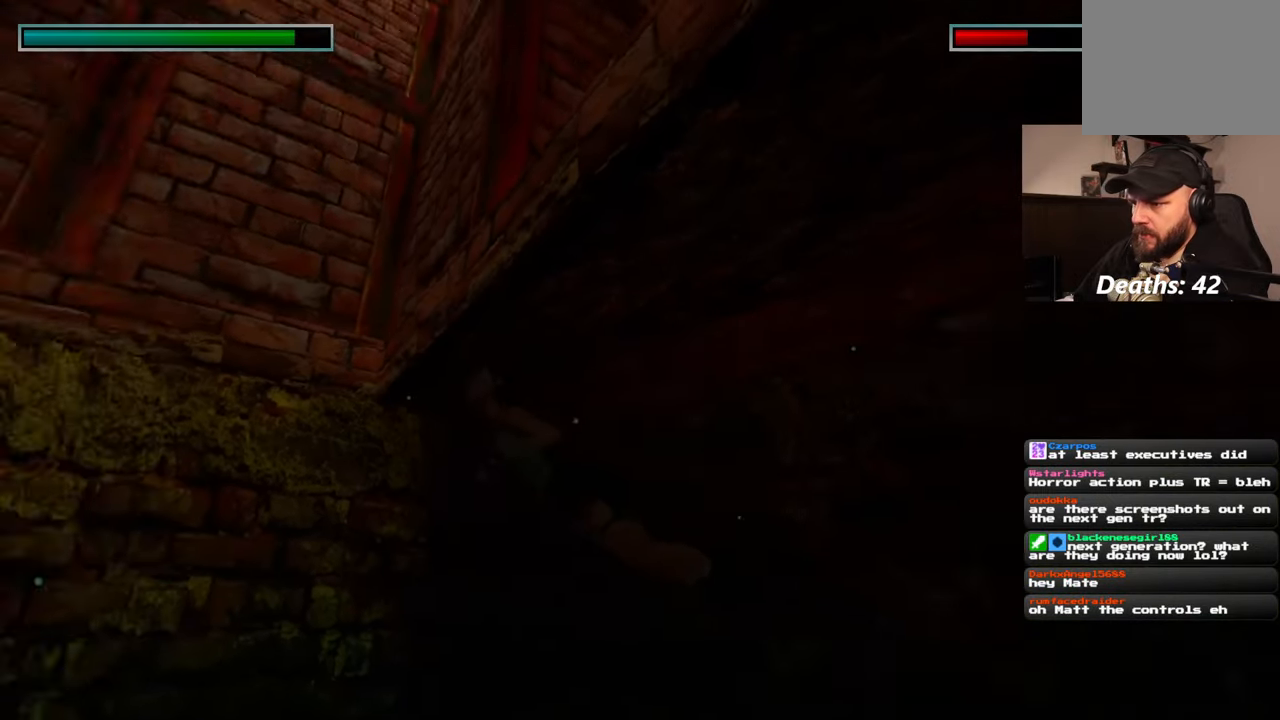
{"dt_ms": 500, "buttons": [], "left_stick": "up-left", "right_stick": "down-left", "events": [[267, "left_stick", "left"], [467, "left_stick", "up-left"], [500, "right_stick", "down-left"]]}
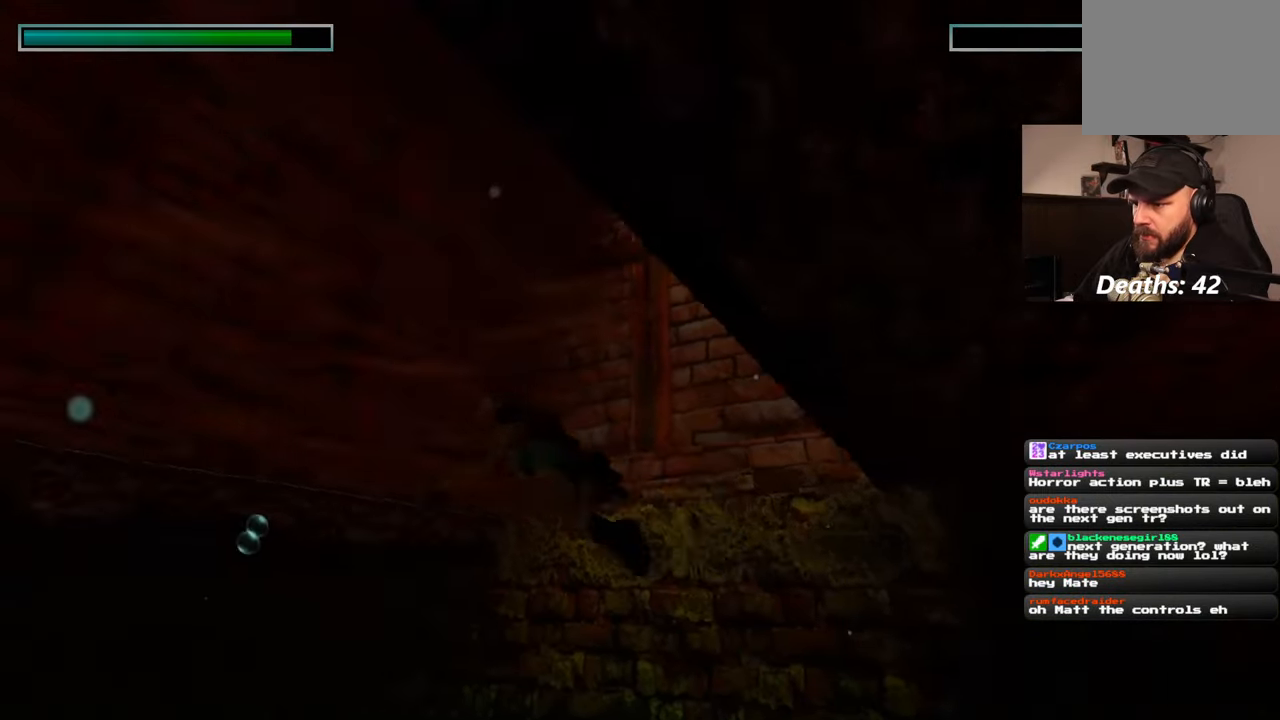
{"dt_ms": 500, "buttons": [], "left_stick": "up-left", "right_stick": "center", "events": [[133, "right_stick", "center"]]}
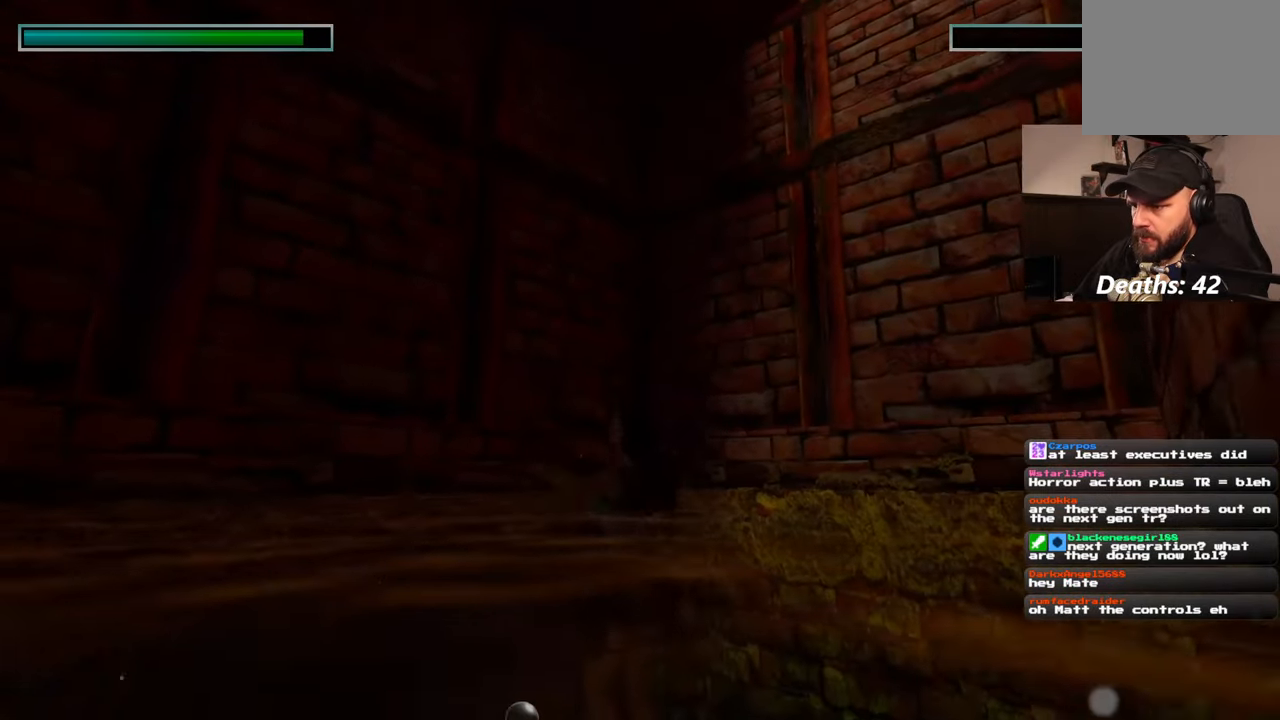
{"dt_ms": 500, "buttons": [], "left_stick": "center", "right_stick": "down-right", "events": [[150, "left_stick", "center"], [350, "right_stick", "down-right"]]}
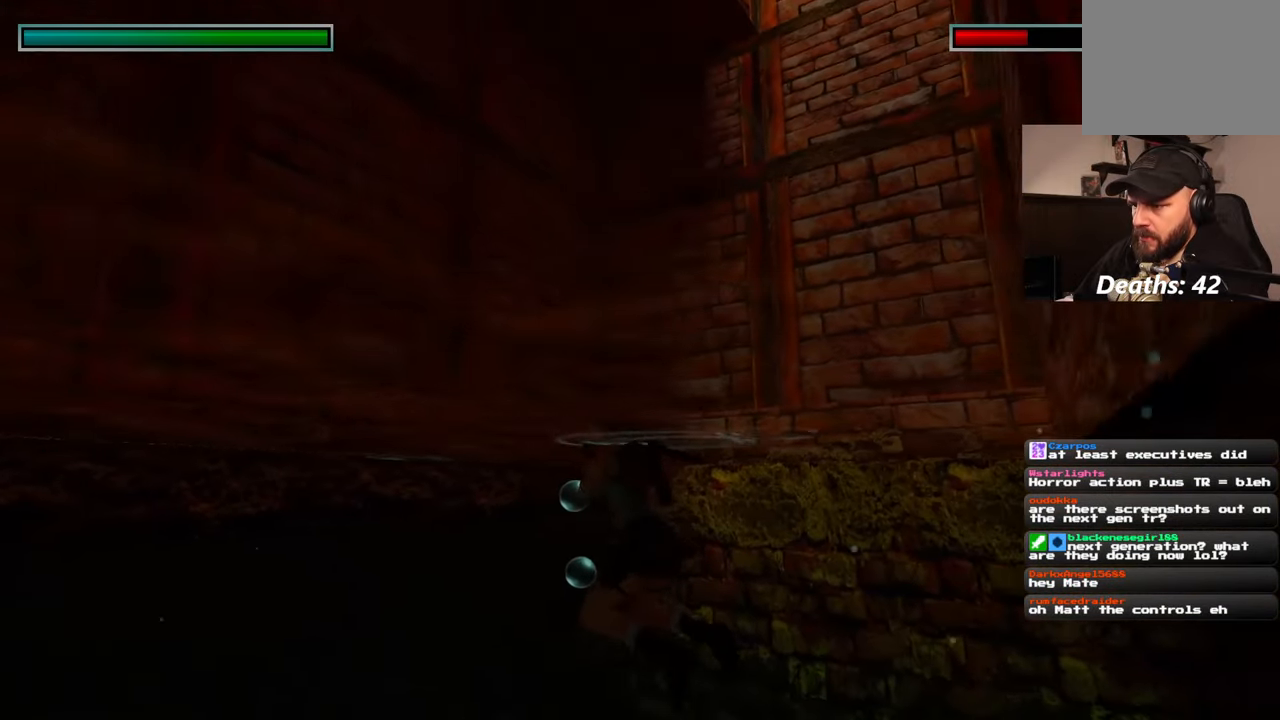
{"dt_ms": 500, "buttons": ["R2"], "left_stick": "right", "right_stick": "down-right"}
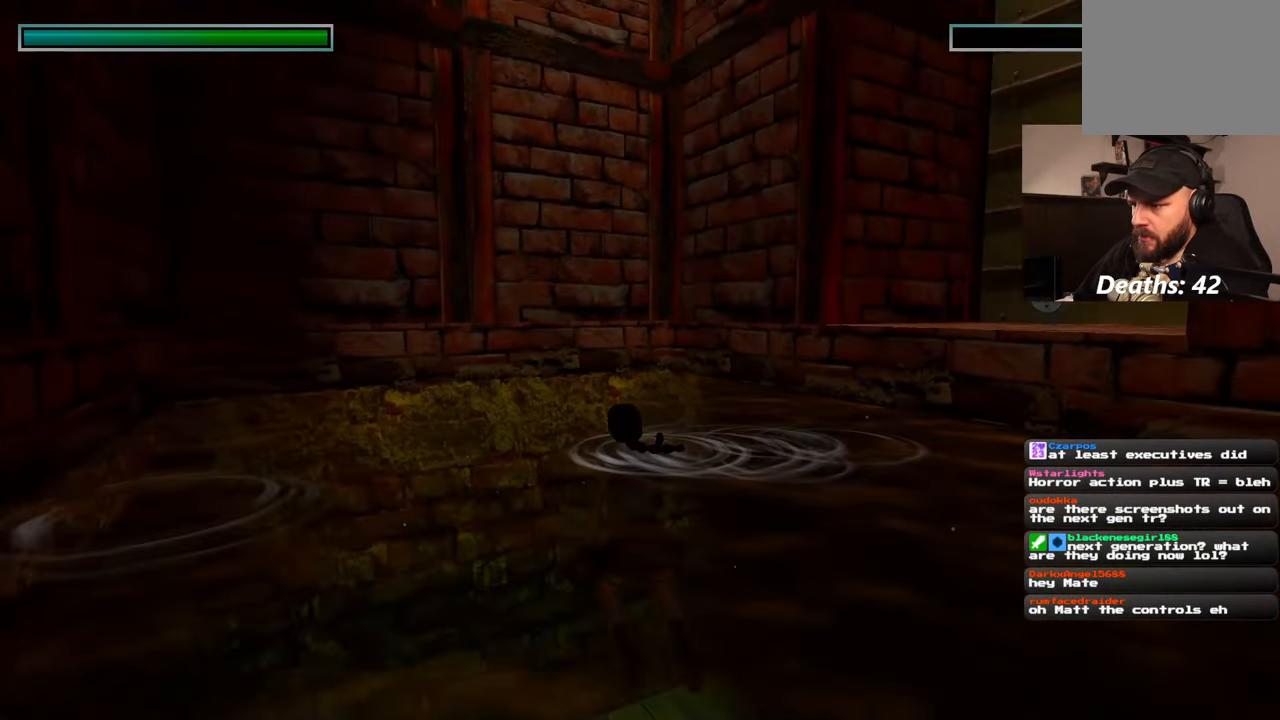
{"dt_ms": 500, "buttons": ["R2"], "left_stick": "right", "right_stick": "center"}
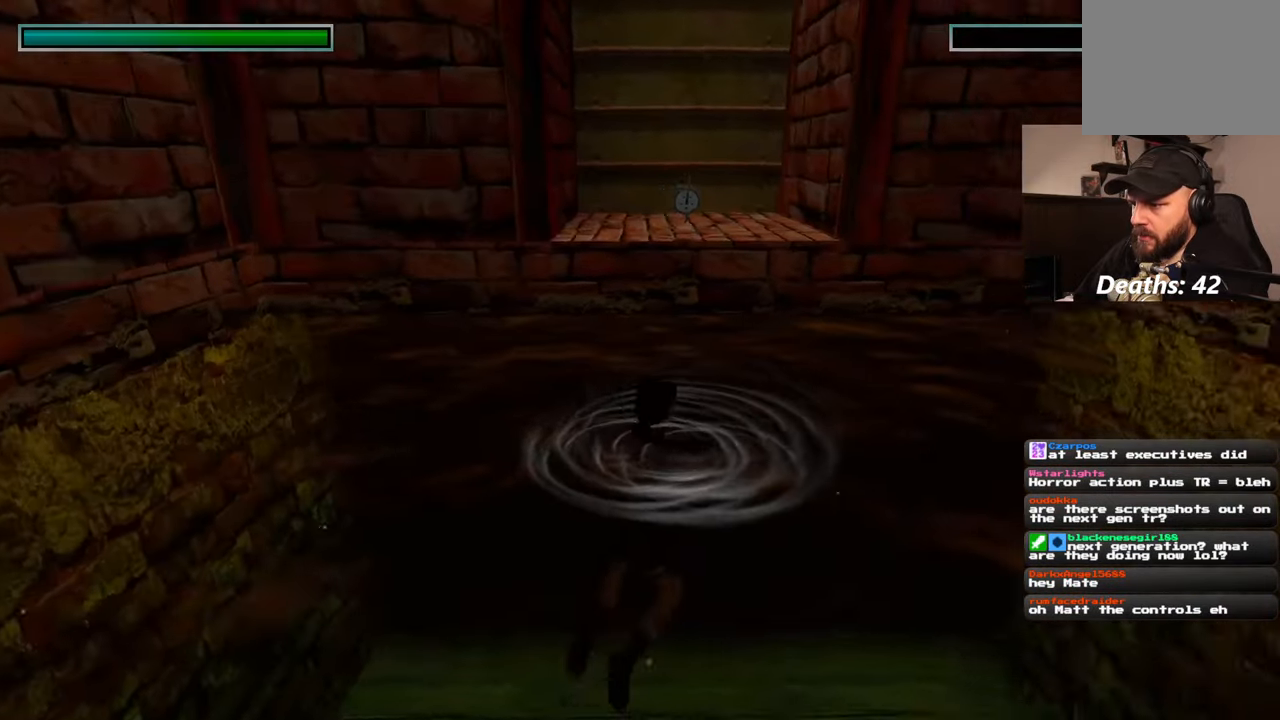
{"dt_ms": 500, "buttons": [], "left_stick": "center", "right_stick": "center", "events": [[150, "left_stick", "center"], [300, "R2", "up"]]}
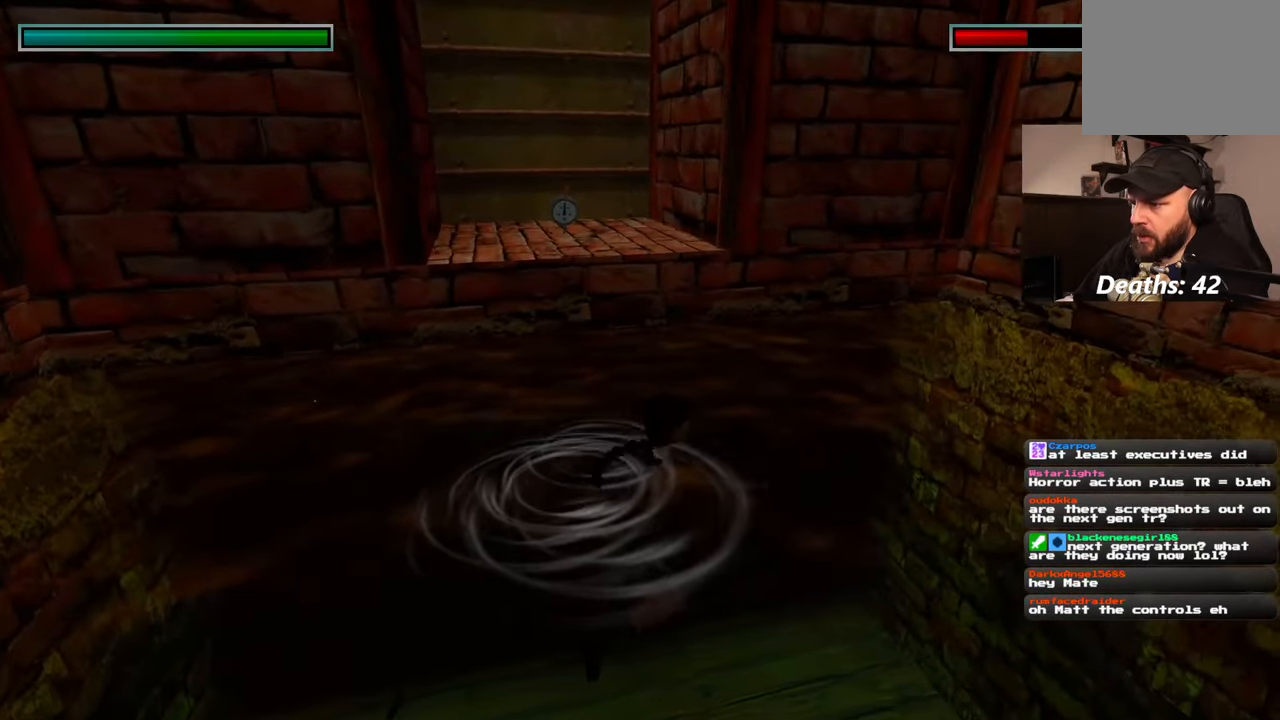
{"dt_ms": 500, "buttons": [], "left_stick": "center", "right_stick": "up-left"}
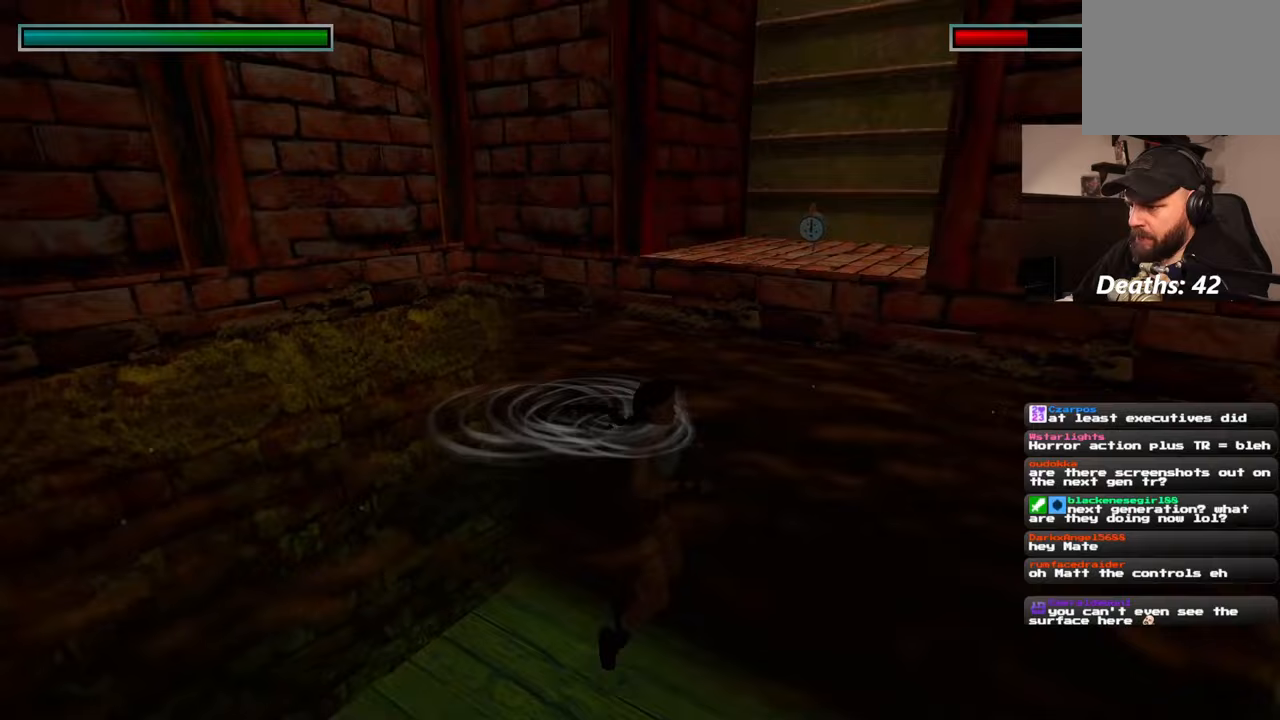
{"dt_ms": 500, "buttons": [], "left_stick": "center", "right_stick": "center", "events": [[350, "right_stick", "center"]]}
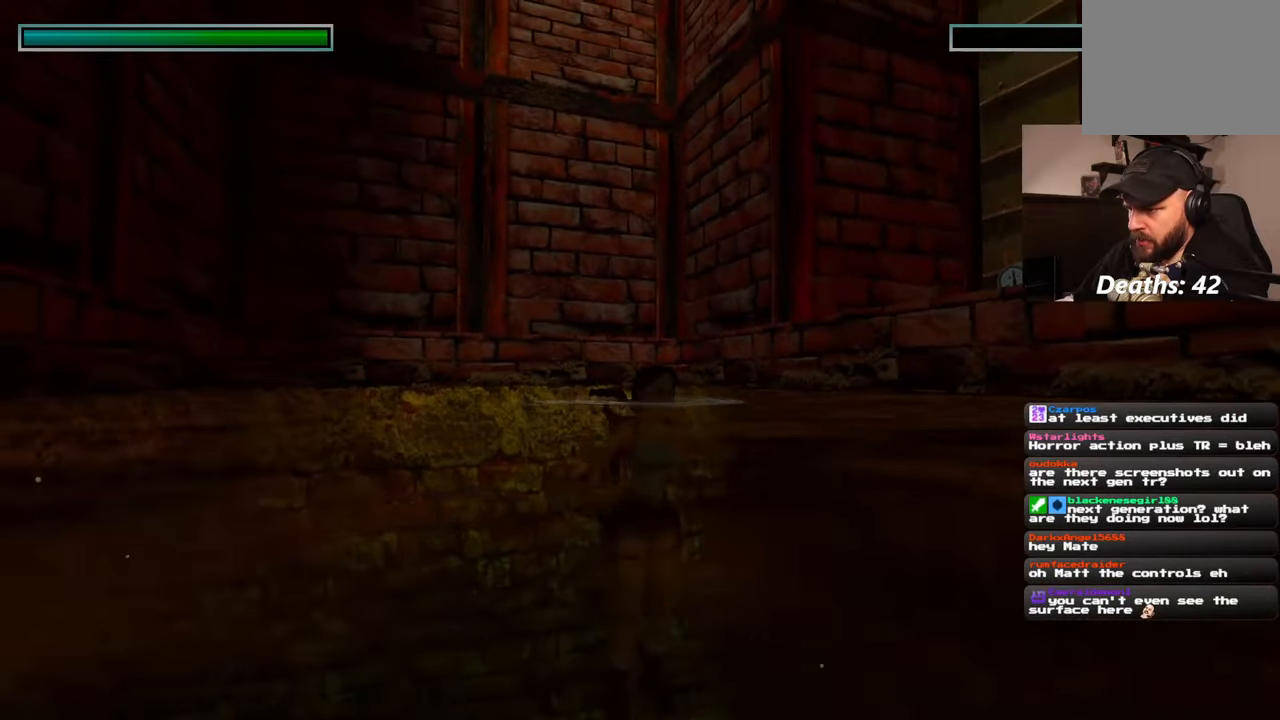
{"dt_ms": 500, "buttons": [], "left_stick": "center", "right_stick": "center", "events": [[117, "right_stick", "up-left"], [483, "right_stick", "center"]]}
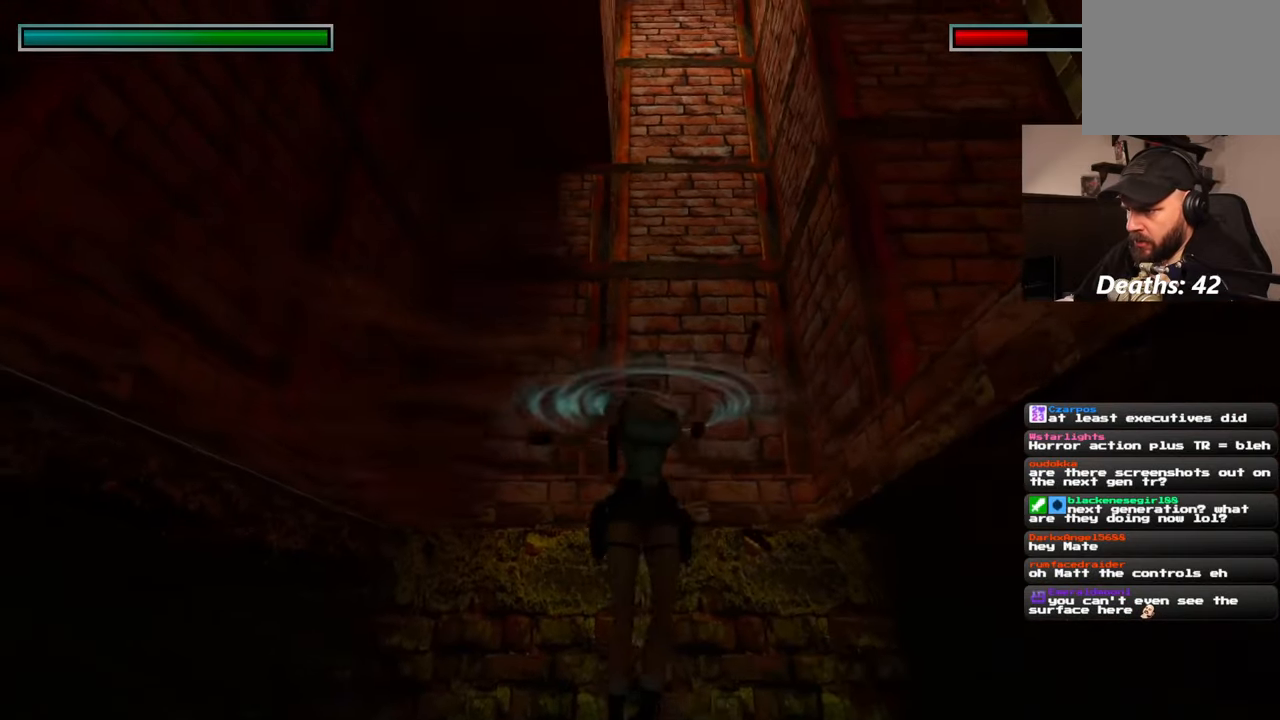
{"dt_ms": 500, "buttons": [], "left_stick": "center", "right_stick": "center", "events": []}